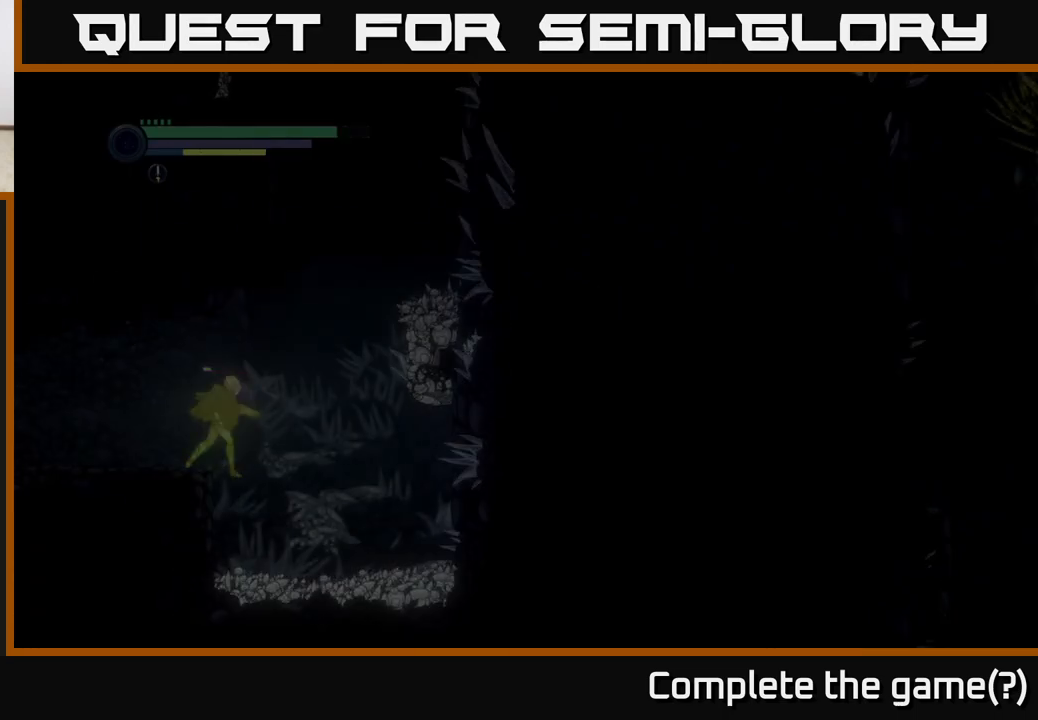
Gameplay with a controller (Xbox layout); each line is a JSON object with the inputs held at the frame after it. "events" lists button and stick changes between this image and that frame as [ms after this image, input, new state], when the widget could be followed in between.
{"buttons": ["R2"], "left_stick": "right", "right_stick": "center", "events": []}
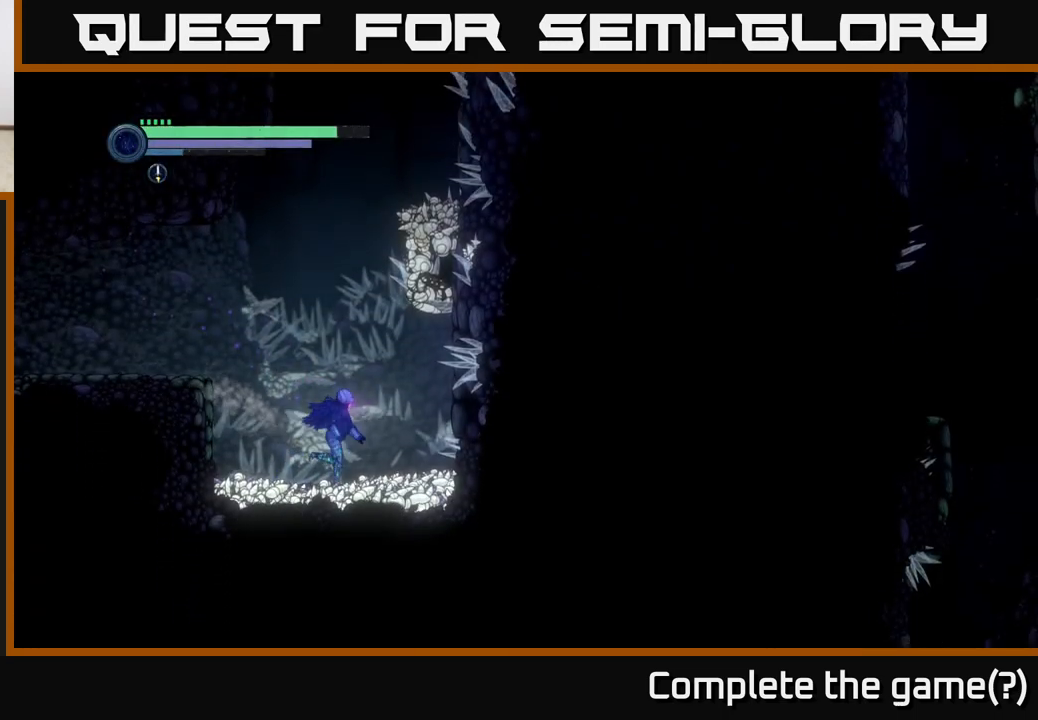
{"buttons": ["A"], "left_stick": "center", "right_stick": "center", "events": [[117, "A", "down"], [150, "R2", "up"], [217, "left_stick", "center"]]}
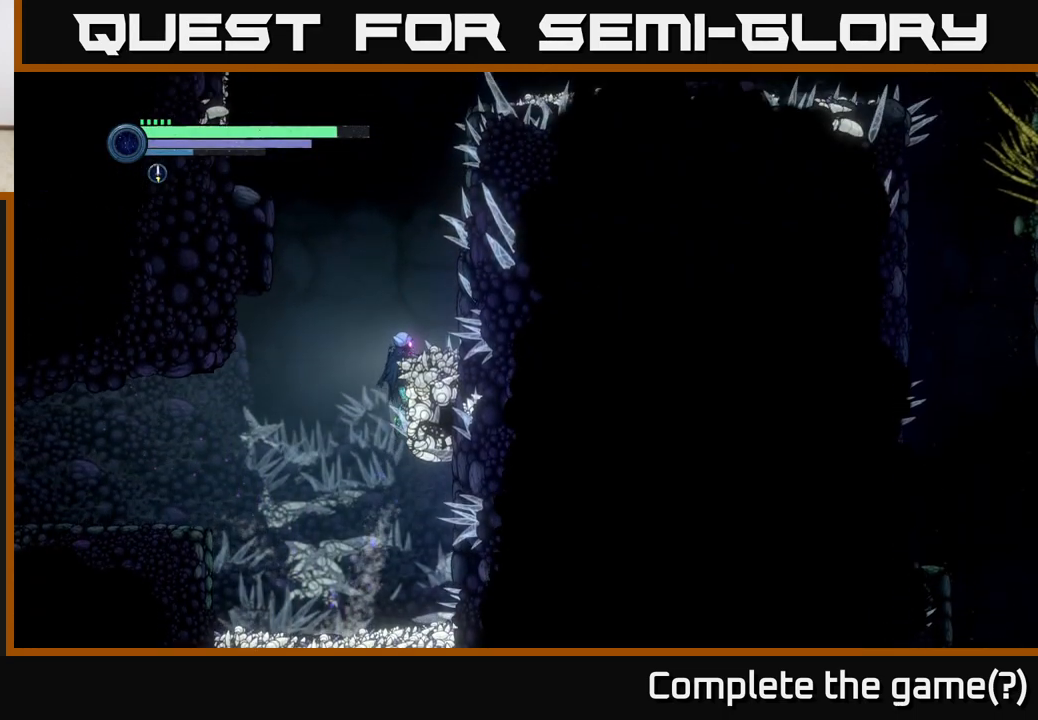
{"buttons": [], "left_stick": "right", "right_stick": "center", "events": [[150, "A", "up"], [233, "A", "down"], [233, "left_stick", "right"], [317, "A", "up"]]}
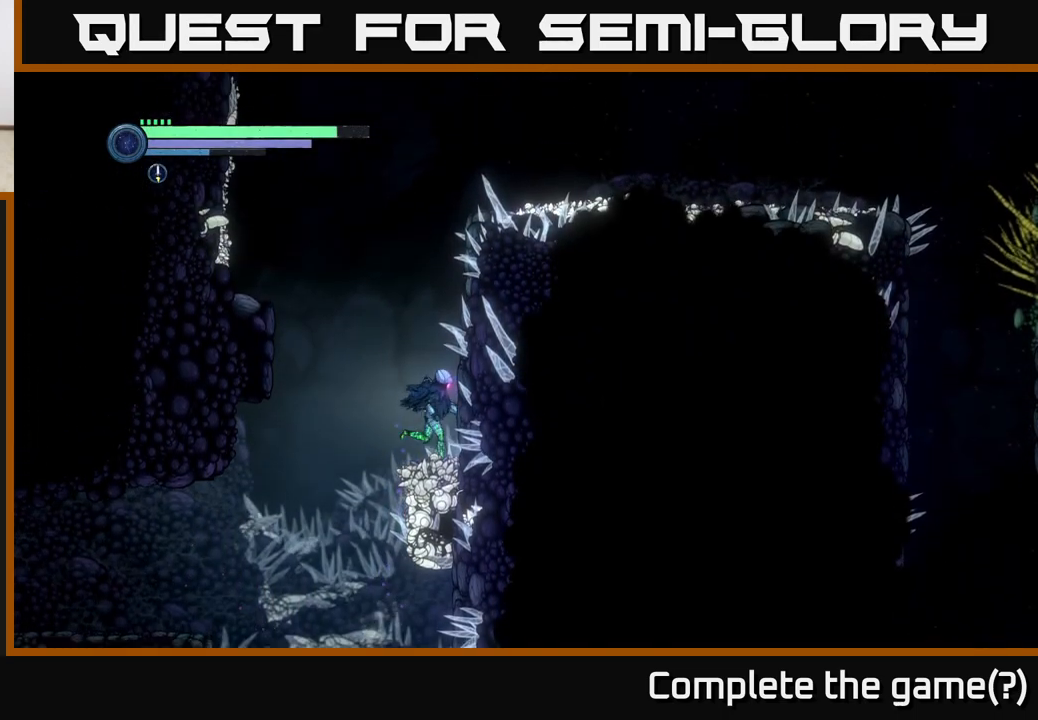
{"buttons": ["A"], "left_stick": "center", "right_stick": "center", "events": [[100, "left_stick", "center"], [217, "A", "down"]]}
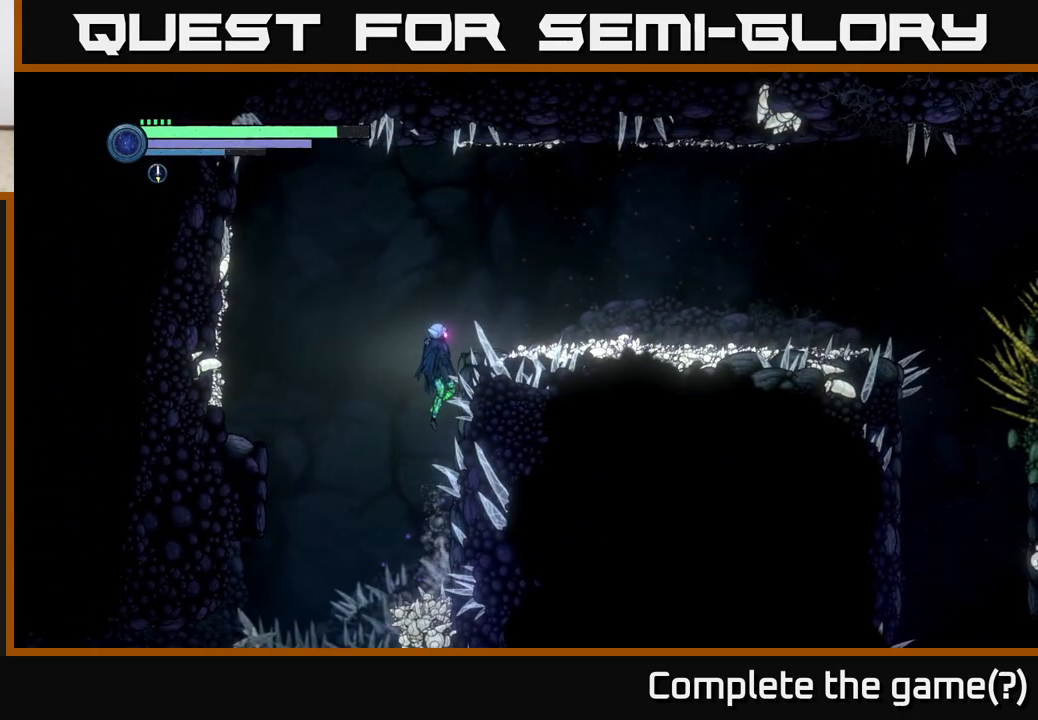
{"buttons": [], "left_stick": "right", "right_stick": "center", "events": [[50, "A", "up"], [117, "A", "down"], [117, "left_stick", "right"], [233, "A", "up"]]}
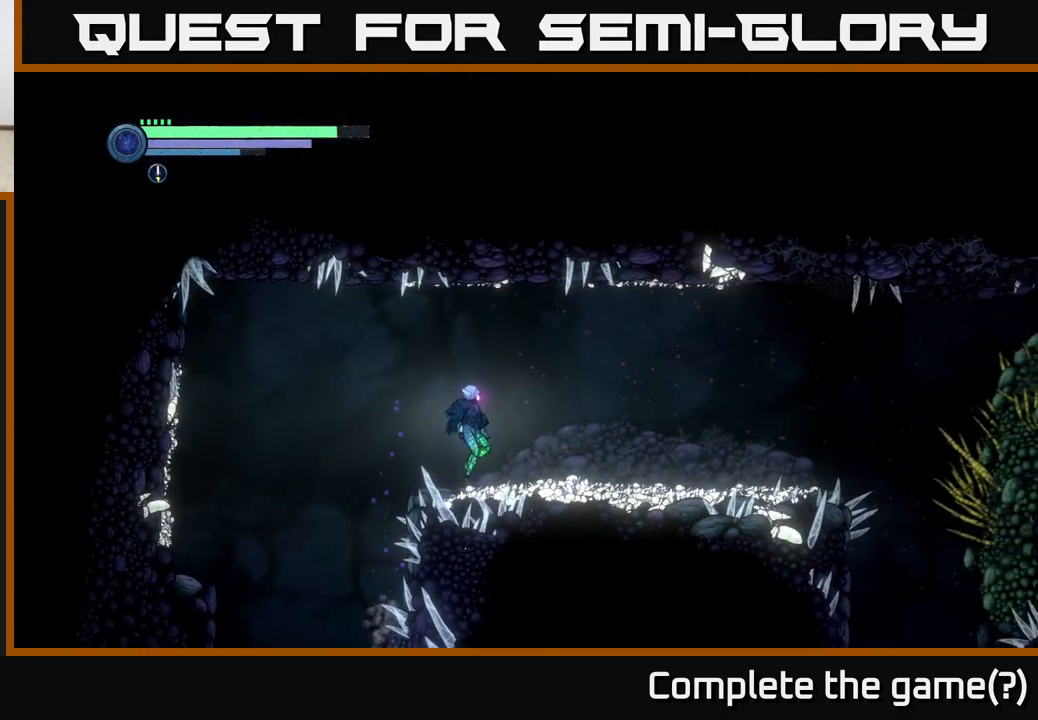
{"buttons": ["R2"], "left_stick": "right", "right_stick": "center", "events": [[150, "R2", "down"], [250, "R1", "down"], [400, "R1", "up"]]}
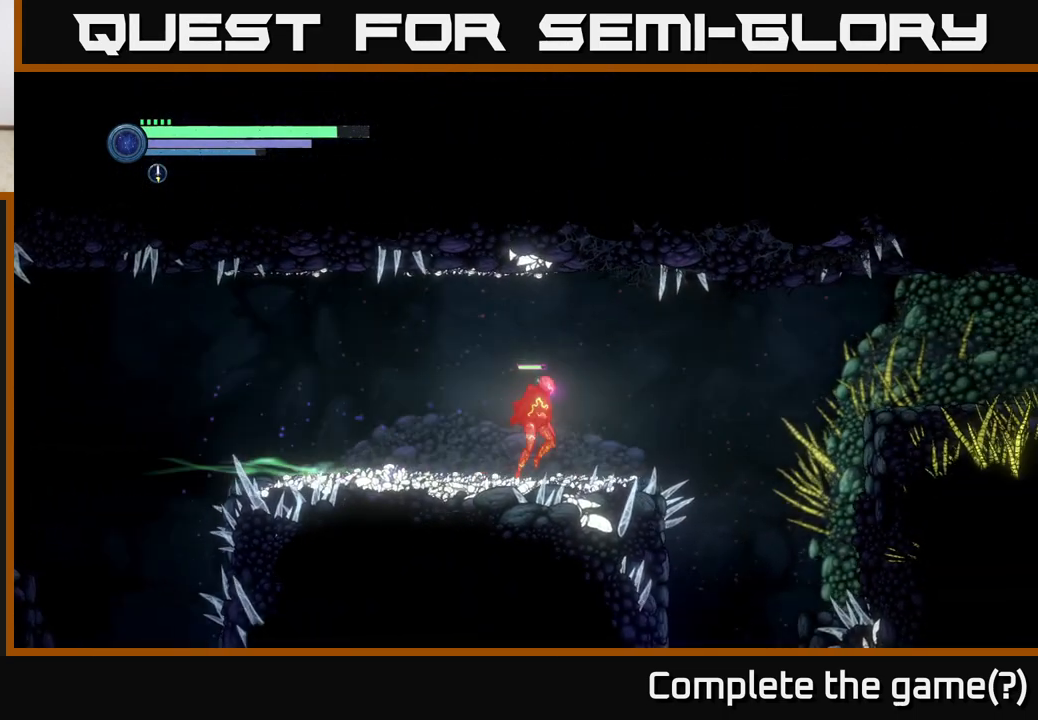
{"buttons": ["R2"], "left_stick": "right", "right_stick": "center", "events": [[300, "A", "down"], [417, "A", "up"]]}
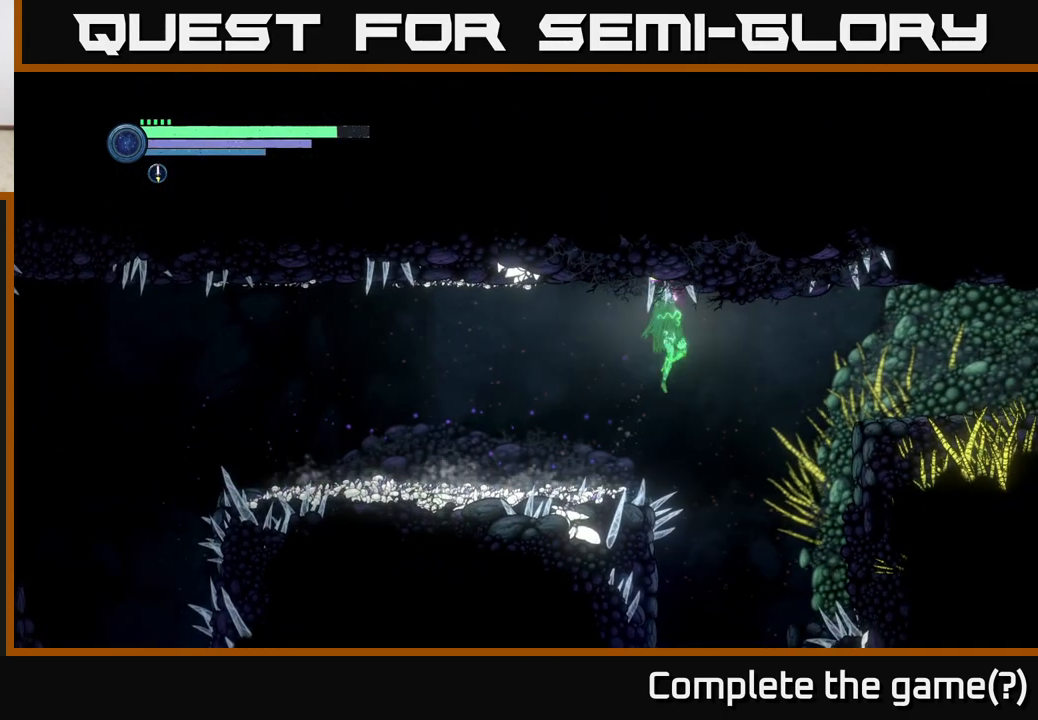
{"buttons": ["A", "R2"], "left_stick": "right", "right_stick": "center", "events": [[367, "A", "down"]]}
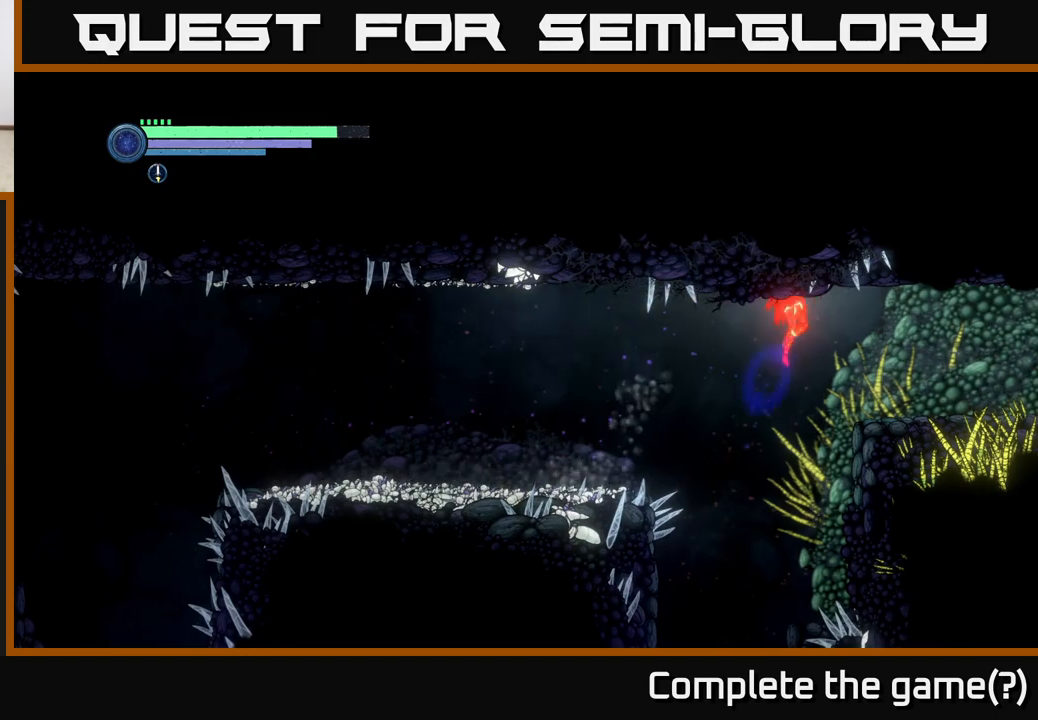
{"buttons": ["SELECT"], "left_stick": "right", "right_stick": "center", "events": [[17, "A", "up"], [317, "R2", "up"], [450, "SELECT", "down"]]}
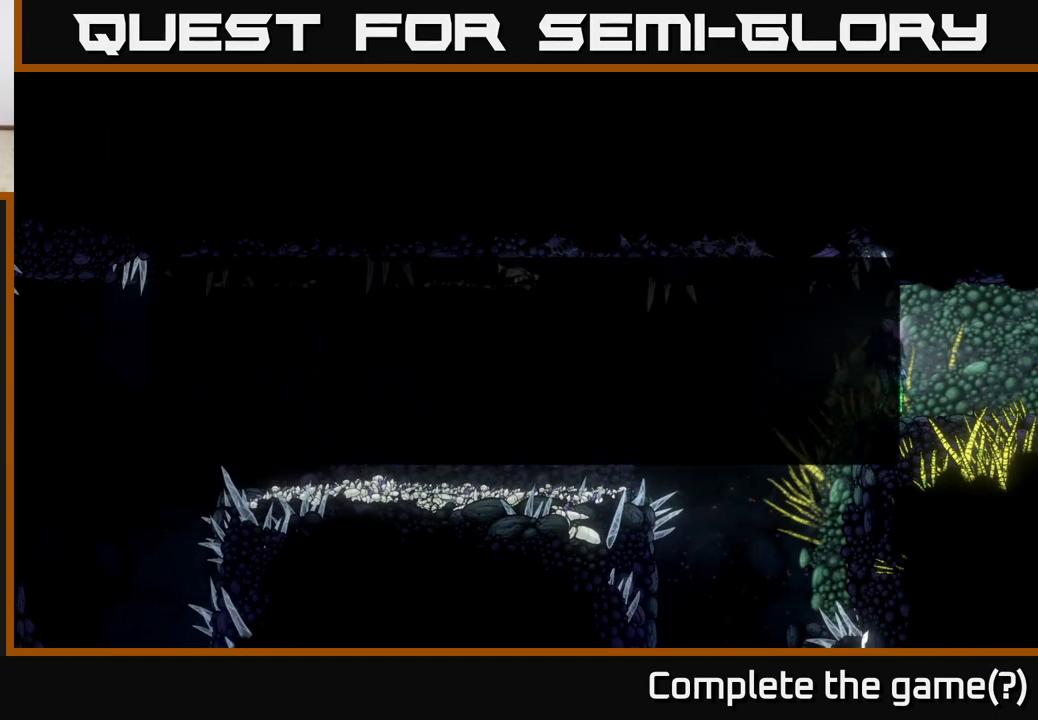
{"buttons": [], "left_stick": "center", "right_stick": "center", "events": [[17, "left_stick", "center"], [33, "SELECT", "up"]]}
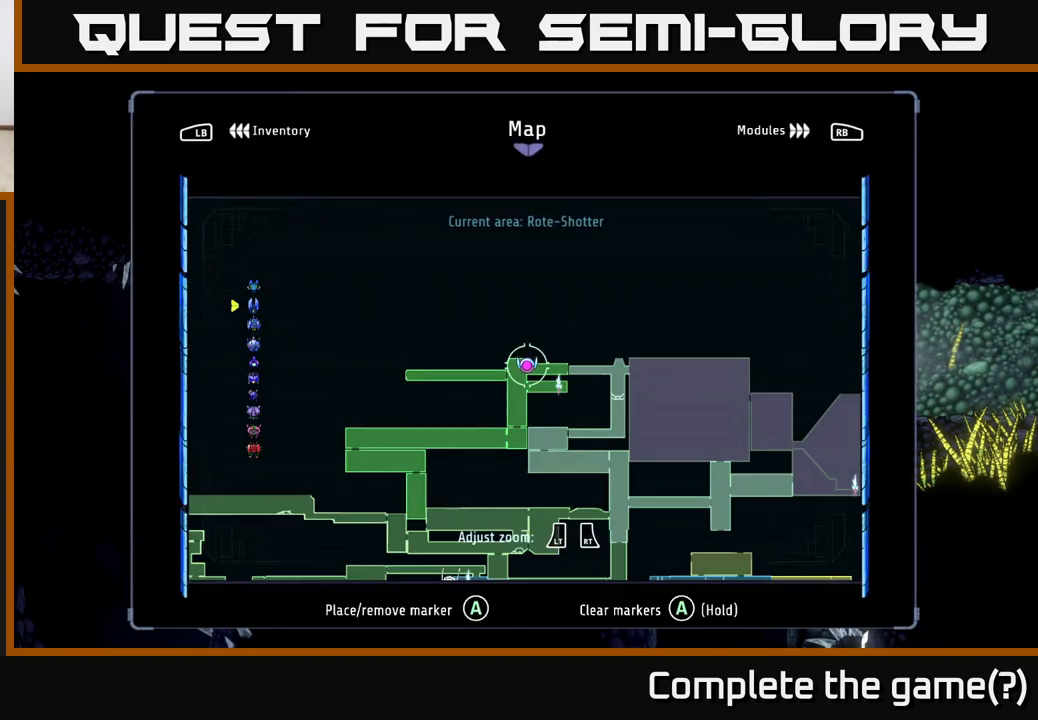
{"buttons": [], "left_stick": "right", "right_stick": "center", "events": [[433, "left_stick", "right"]]}
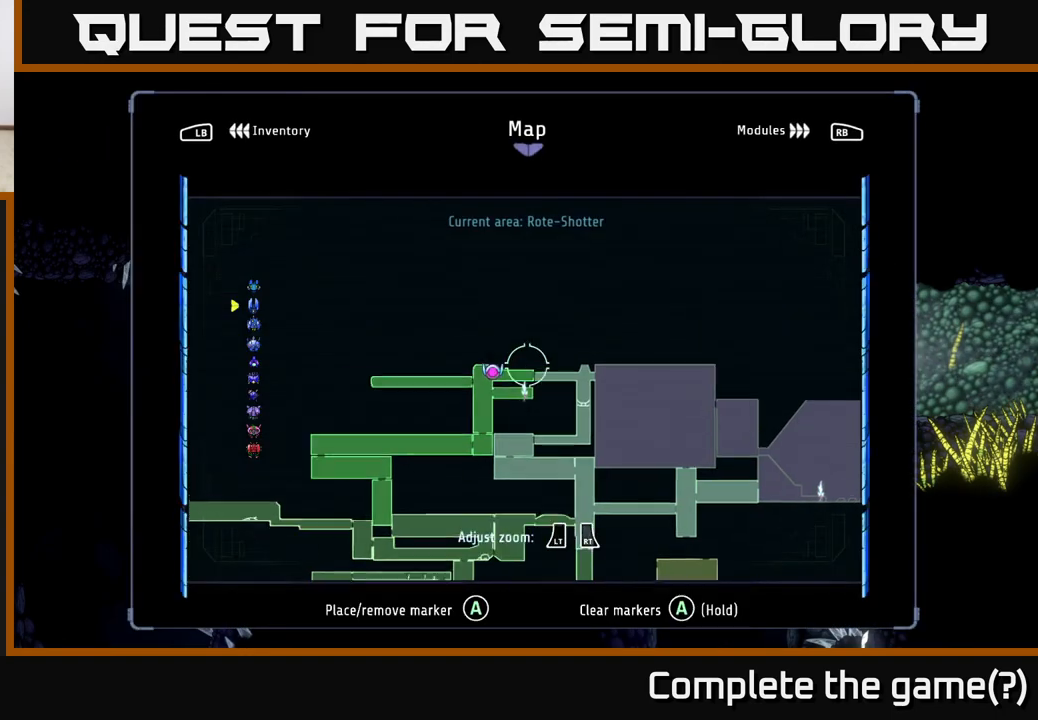
{"buttons": [], "left_stick": "center", "right_stick": "center", "events": [[133, "left_stick", "down-right"], [383, "left_stick", "center"]]}
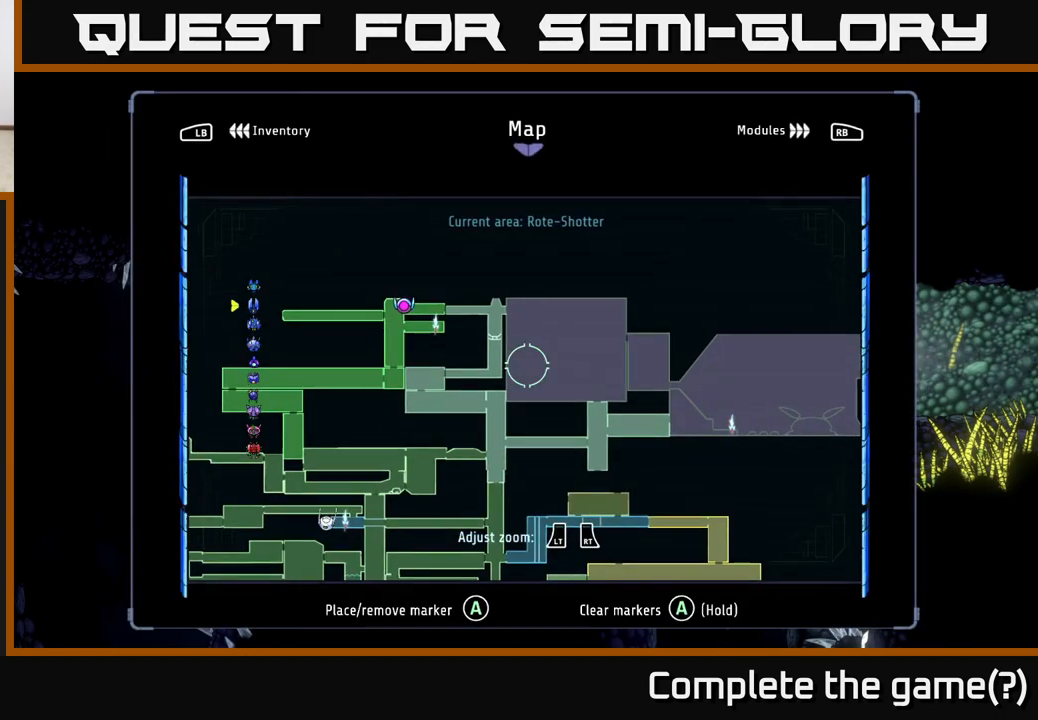
{"buttons": [], "left_stick": "center", "right_stick": "center", "events": [[50, "left_stick", "down"], [333, "left_stick", "center"]]}
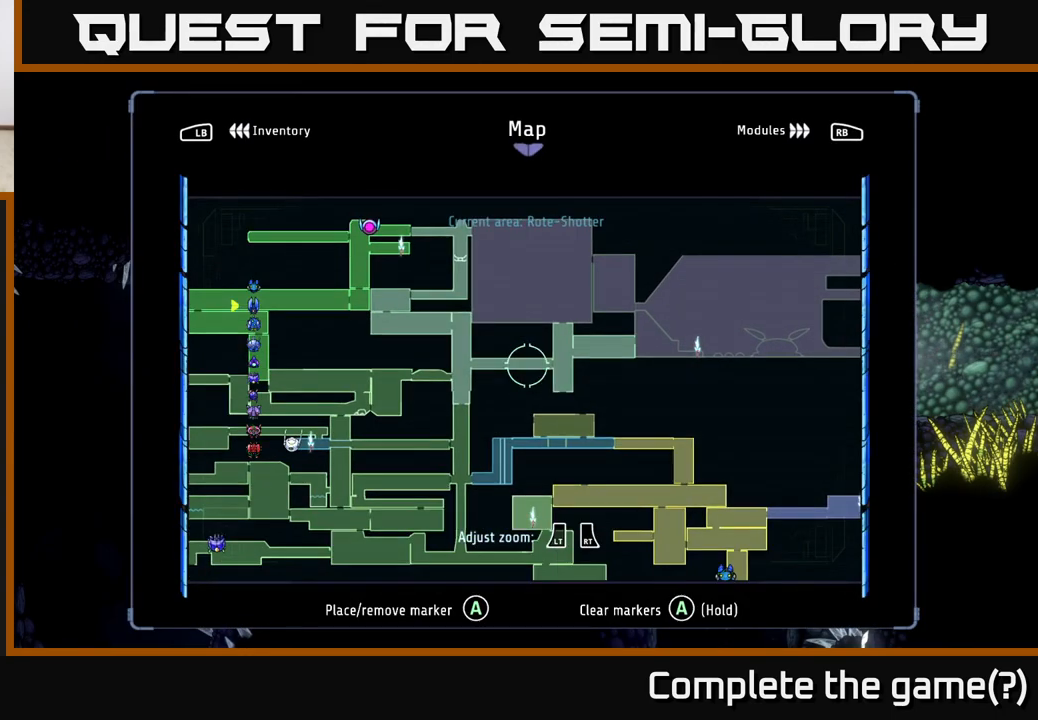
{"buttons": [], "left_stick": "center", "right_stick": "center", "events": [[233, "left_stick", "right"], [483, "left_stick", "center"]]}
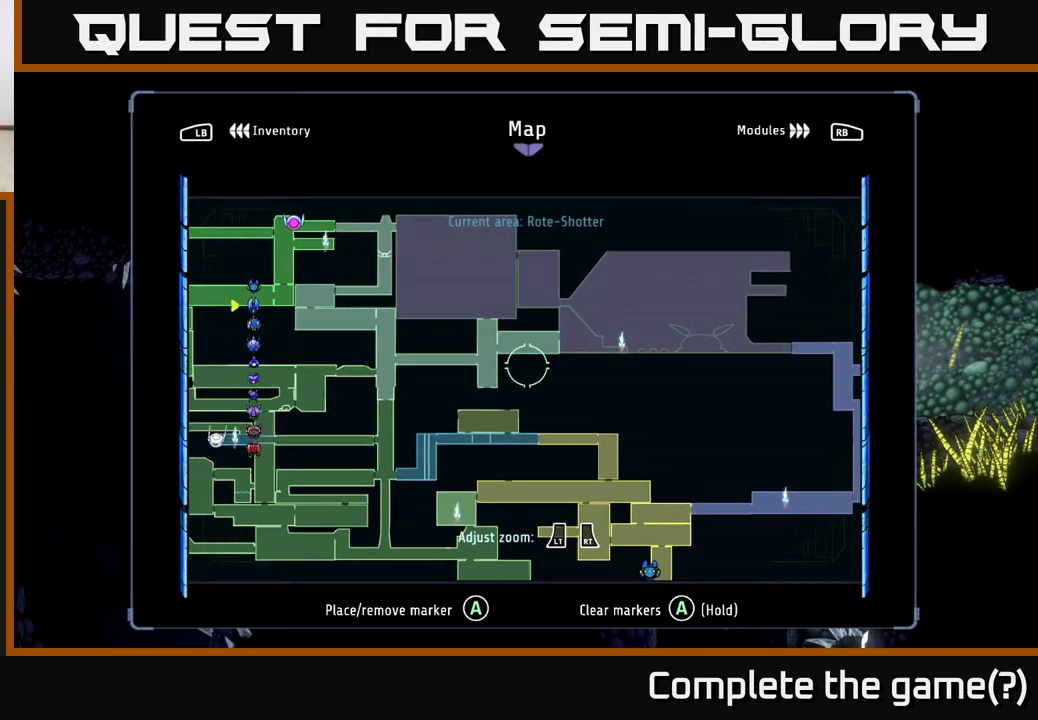
{"buttons": [], "left_stick": "center", "right_stick": "center", "events": [[133, "left_stick", "left"], [183, "left_stick", "up-left"], [383, "left_stick", "center"]]}
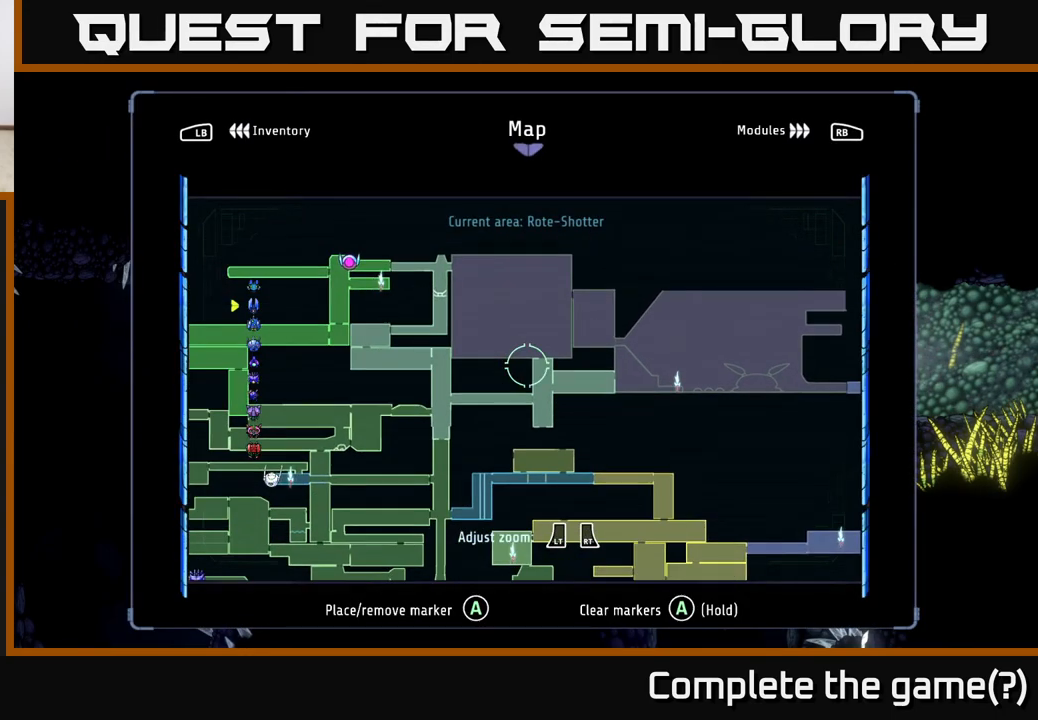
{"buttons": [], "left_stick": "center", "right_stick": "center", "events": []}
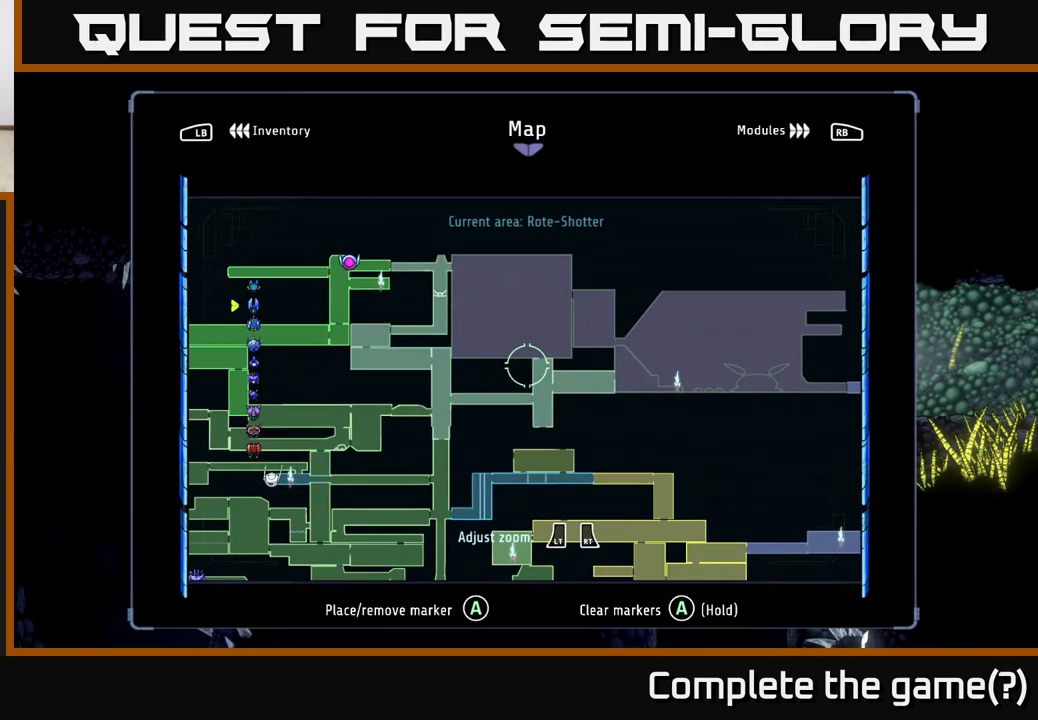
{"buttons": [], "left_stick": "right", "right_stick": "center", "events": [[300, "left_stick", "right"]]}
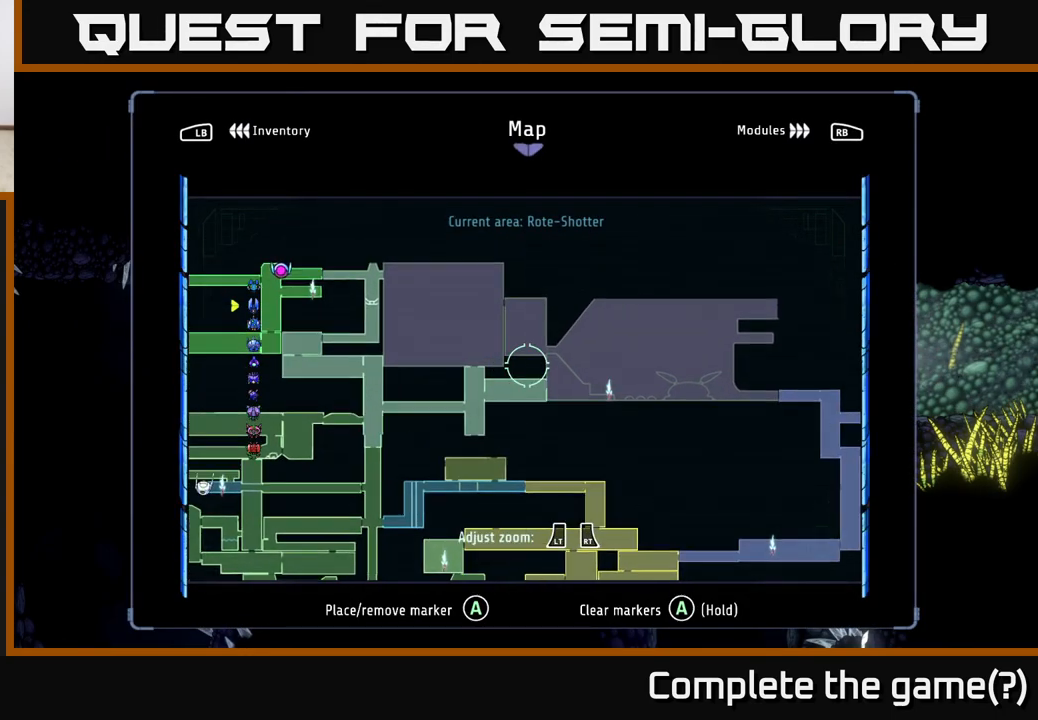
{"buttons": [], "left_stick": "center", "right_stick": "center", "events": [[33, "left_stick", "center"]]}
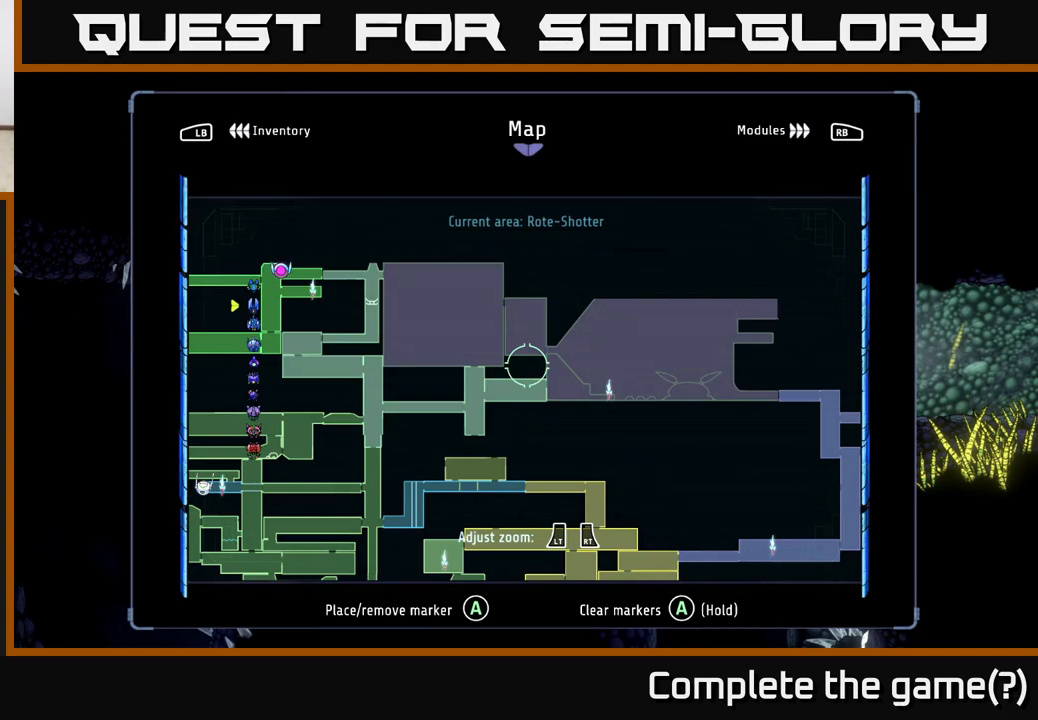
{"buttons": [], "left_stick": "center", "right_stick": "center", "events": []}
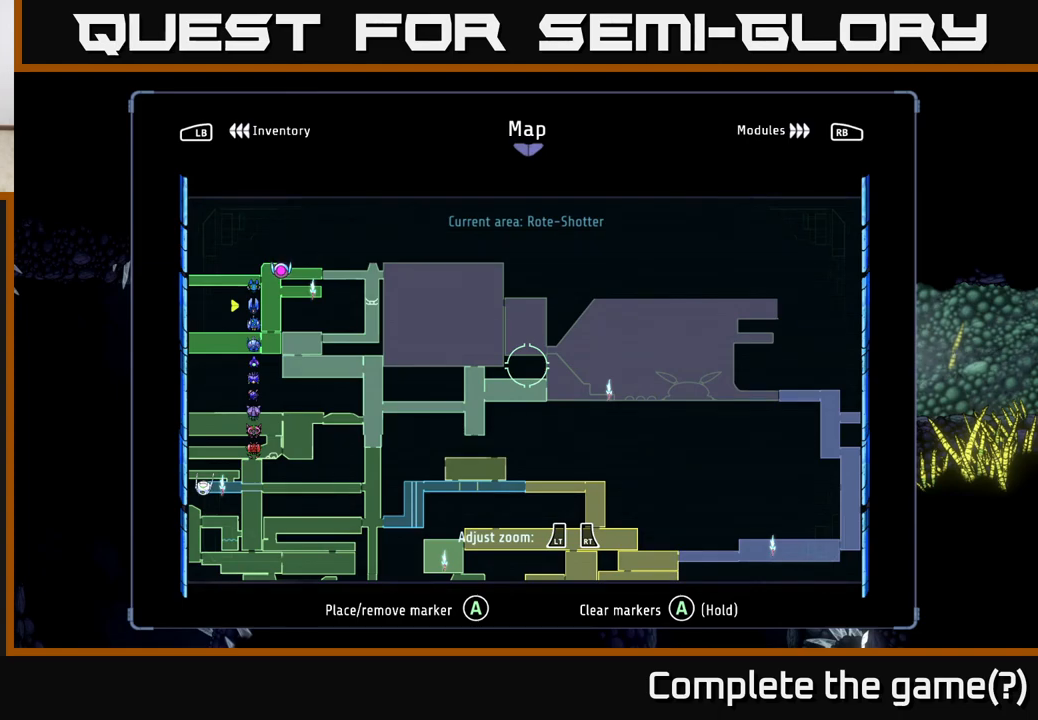
{"buttons": [], "left_stick": "down-left", "right_stick": "center", "events": [[450, "left_stick", "down-left"]]}
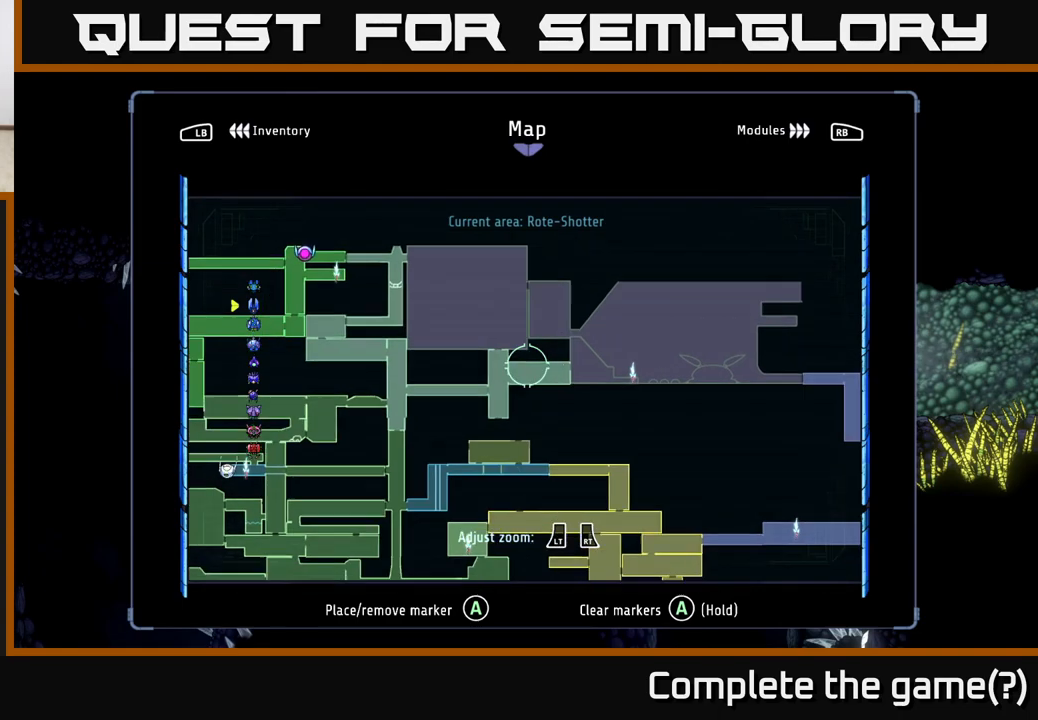
{"buttons": [], "left_stick": "center", "right_stick": "center", "events": [[267, "left_stick", "center"]]}
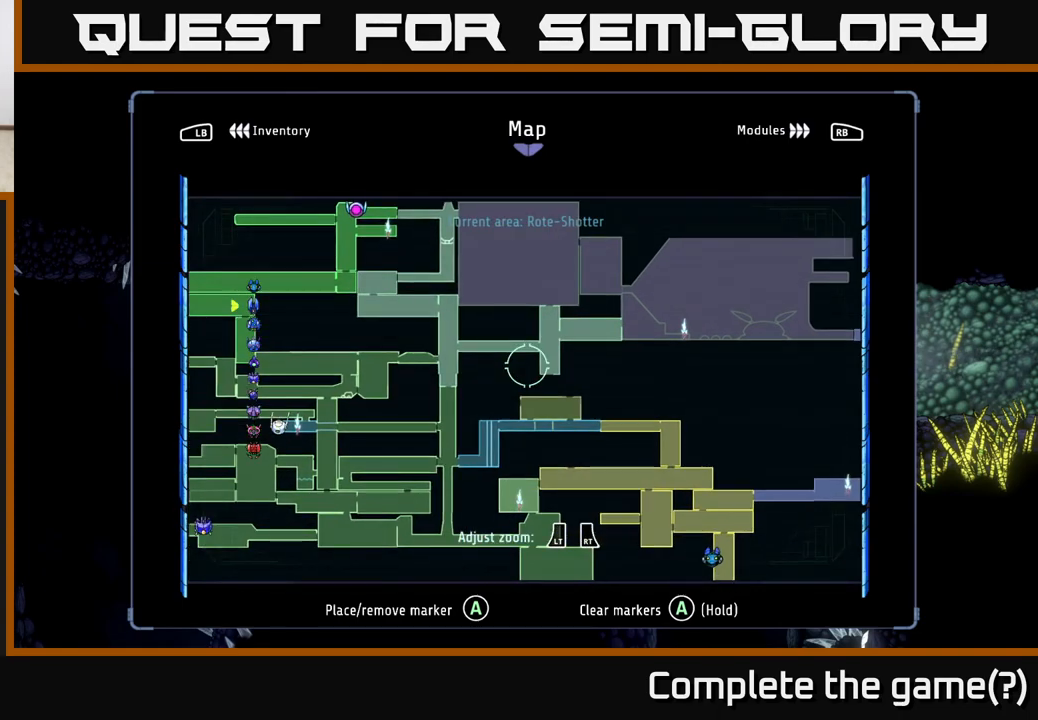
{"buttons": [], "left_stick": "right", "right_stick": "center", "events": [[50, "left_stick", "up-right"], [233, "left_stick", "center"], [500, "left_stick", "right"]]}
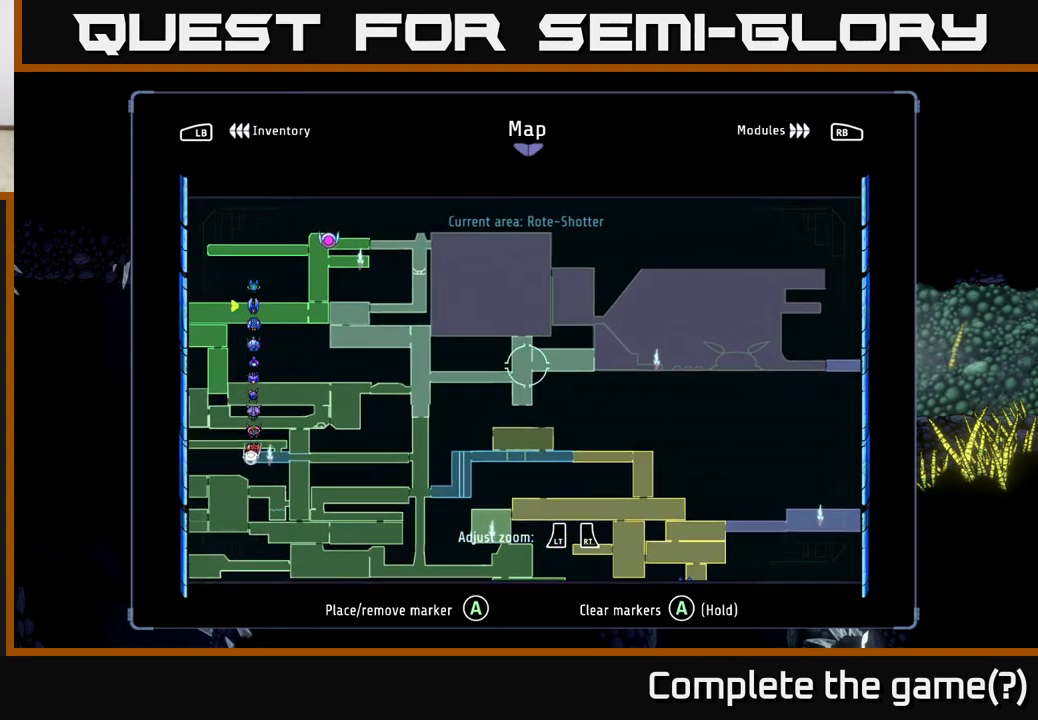
{"buttons": [], "left_stick": "up-left", "right_stick": "center", "events": [[367, "left_stick", "up-left"]]}
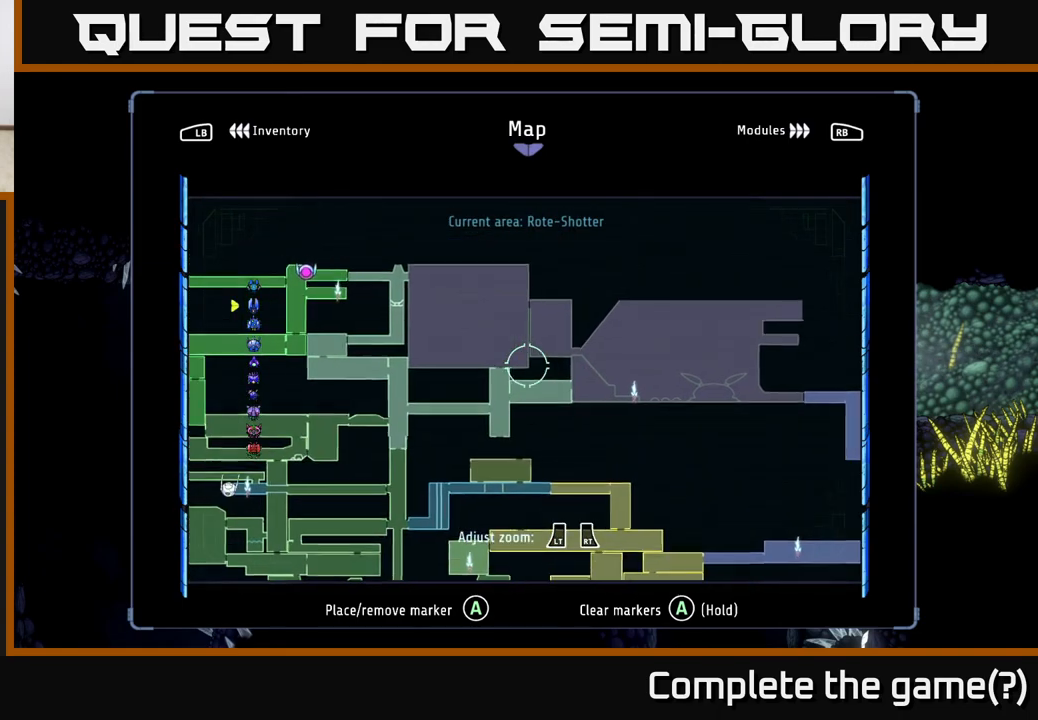
{"buttons": [], "left_stick": "center", "right_stick": "center", "events": [[67, "left_stick", "center"], [267, "SELECT", "down"], [367, "SELECT", "up"]]}
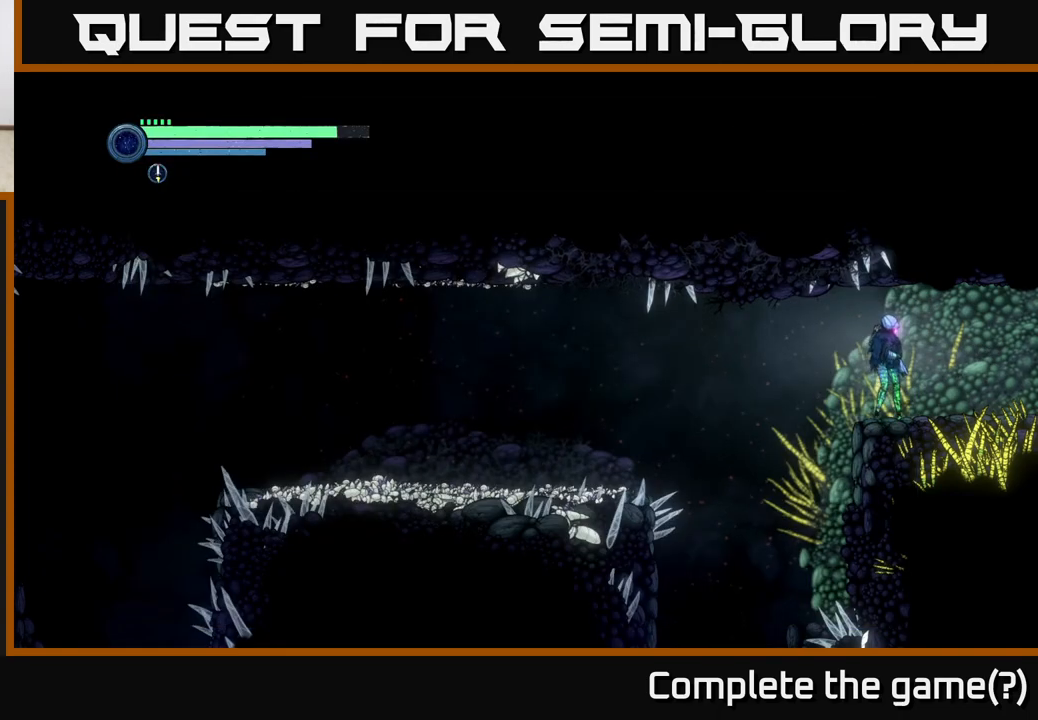
{"buttons": ["R2"], "left_stick": "right", "right_stick": "center", "events": [[17, "left_stick", "up-right"], [50, "R2", "down"], [67, "left_stick", "right"], [83, "R1", "down"], [233, "R1", "up"]]}
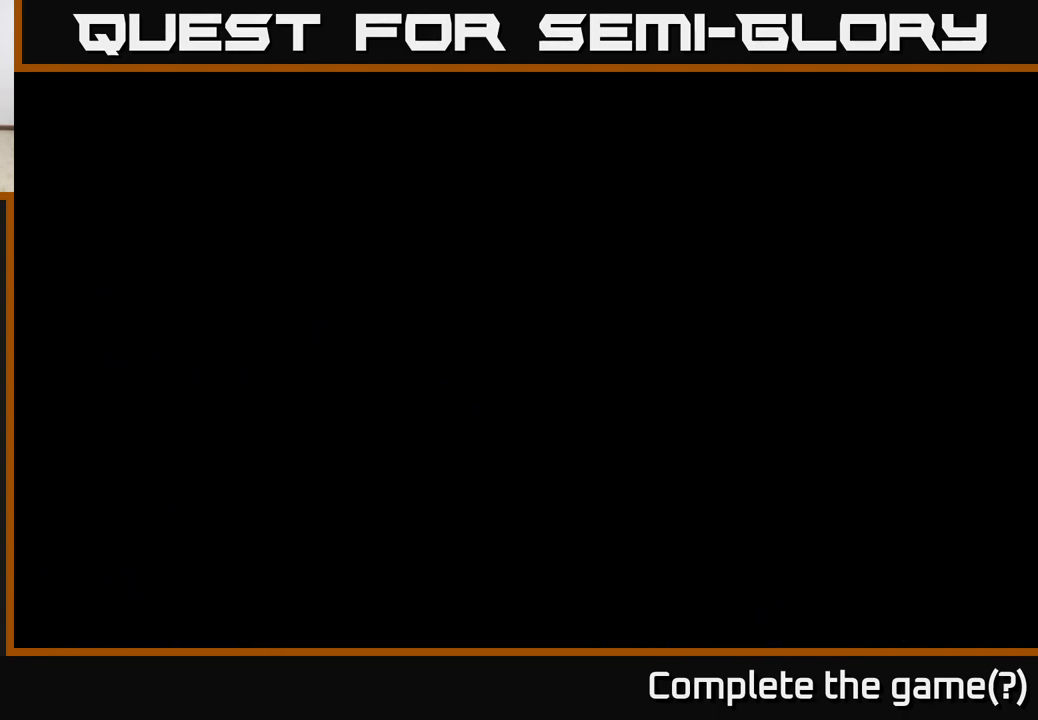
{"buttons": ["R2"], "left_stick": "right", "right_stick": "center", "events": []}
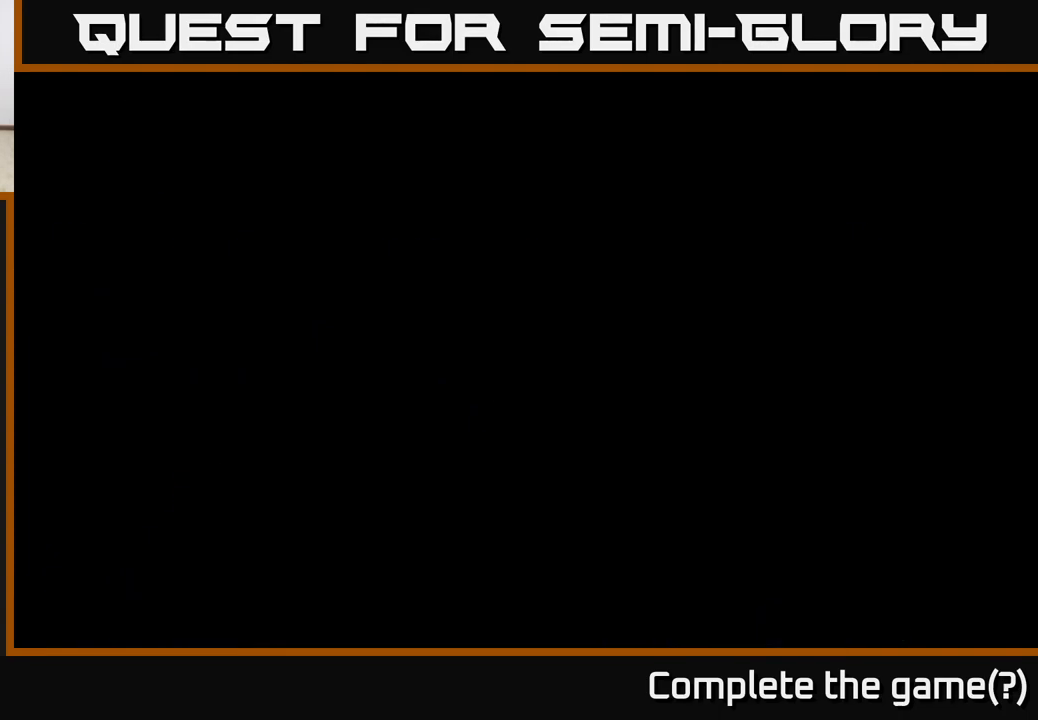
{"buttons": ["R1", "R2"], "left_stick": "right", "right_stick": "center", "events": [[500, "R1", "down"]]}
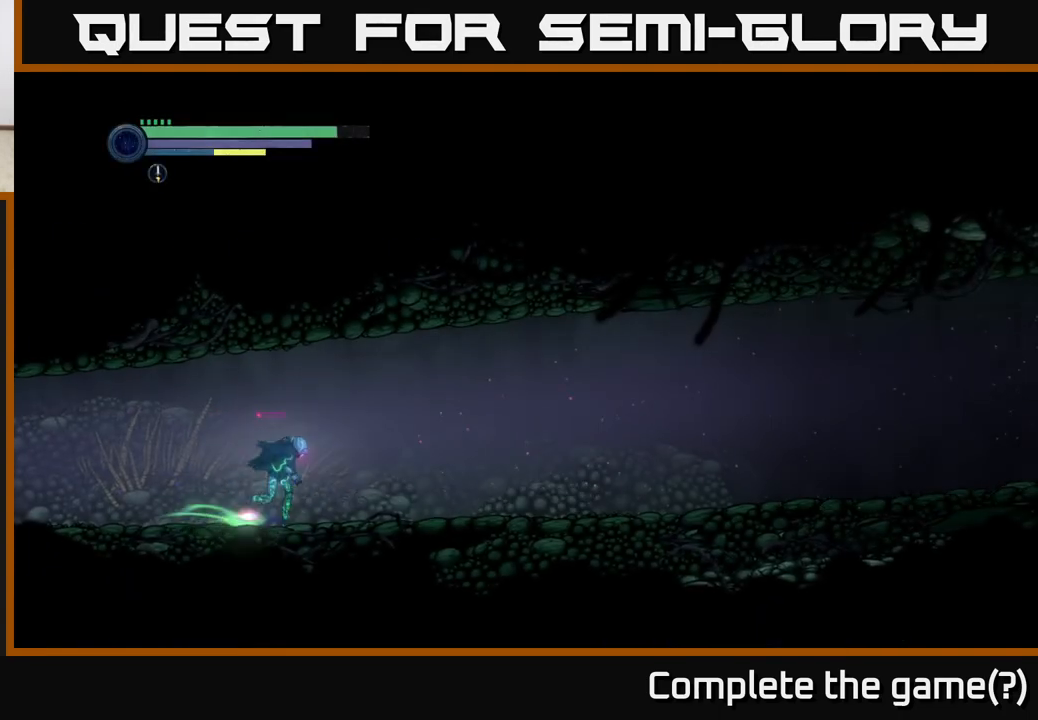
{"buttons": ["R2"], "left_stick": "right", "right_stick": "center", "events": [[167, "R1", "up"]]}